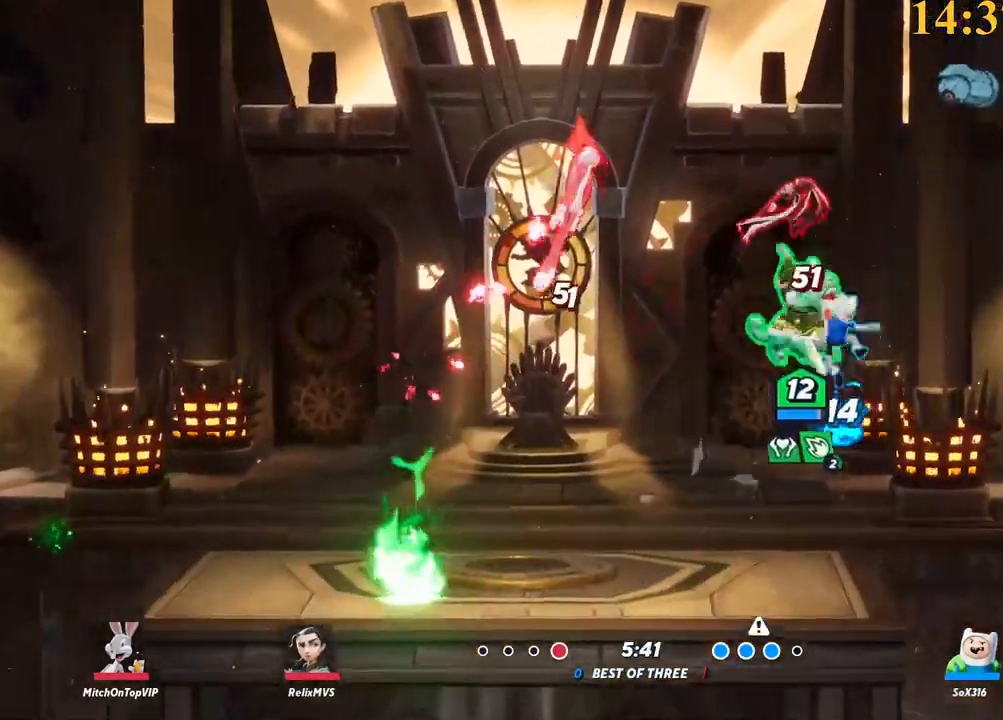
Gameplay with keyboard; each line is a JSON object with the keys held at the frame after it. "events" lists presses ("down") and releases ("up") of ".", "/", "0", "1", "2", "3", "4", "5", "6", "7", "8", "9", "a", "alt_l", "alt_r", "b", "backslash", "backspace", "c", "caps_lock", "comma", "ctrl_l", "ctrl_r", "d", "e", "equals", "f", "g", "h", "i", "j", "k", "l", "lbracket", "m", "minus", "n", "o", "p", "q", "quote", "r", "rbracket", "return", "s", "semicolon", "shift_l", "shift_r", "space", "super_l", "super_r", "t", "tab", "tilde", "u", "v", "w", "x", "y" and "z" between this image and that frame as [ms after this image, input, new state], when the widget could be followed in between. No other keys are recorded. Mouse input is not recorded.
{"keys": ["a"], "events": [[100, "backspace", "up"], [133, "a", "down"], [133, "d", "up"], [367, "w", "up"]]}
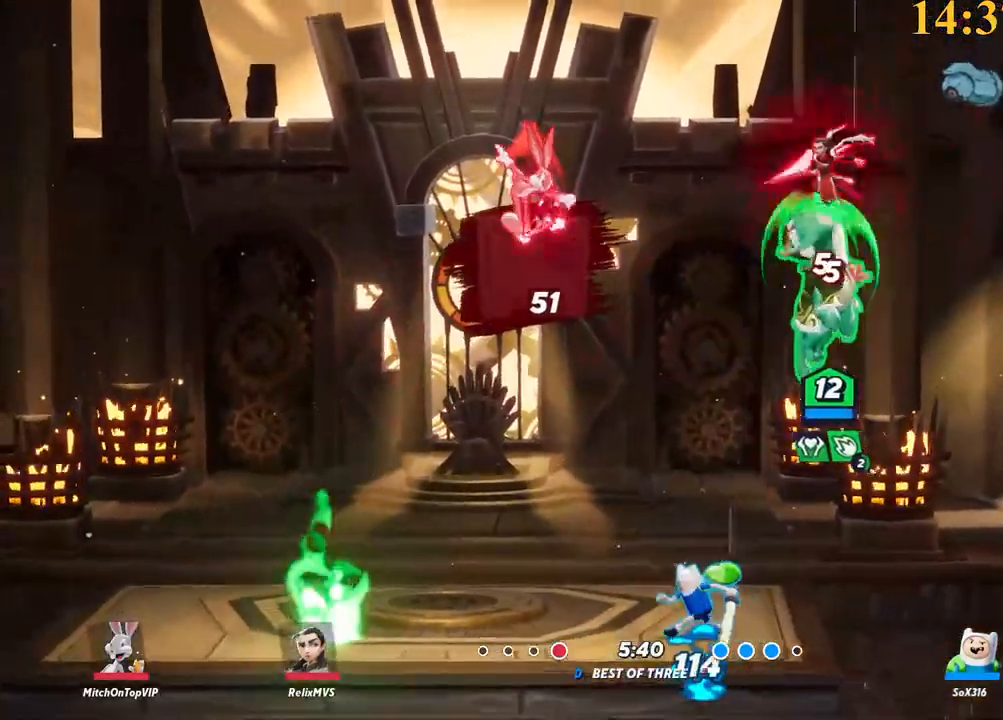
{"keys": ["a", "space", "w"], "events": [[100, "w", "down"], [333, "backslash", "down"], [433, "space", "down"], [467, "backslash", "up"]]}
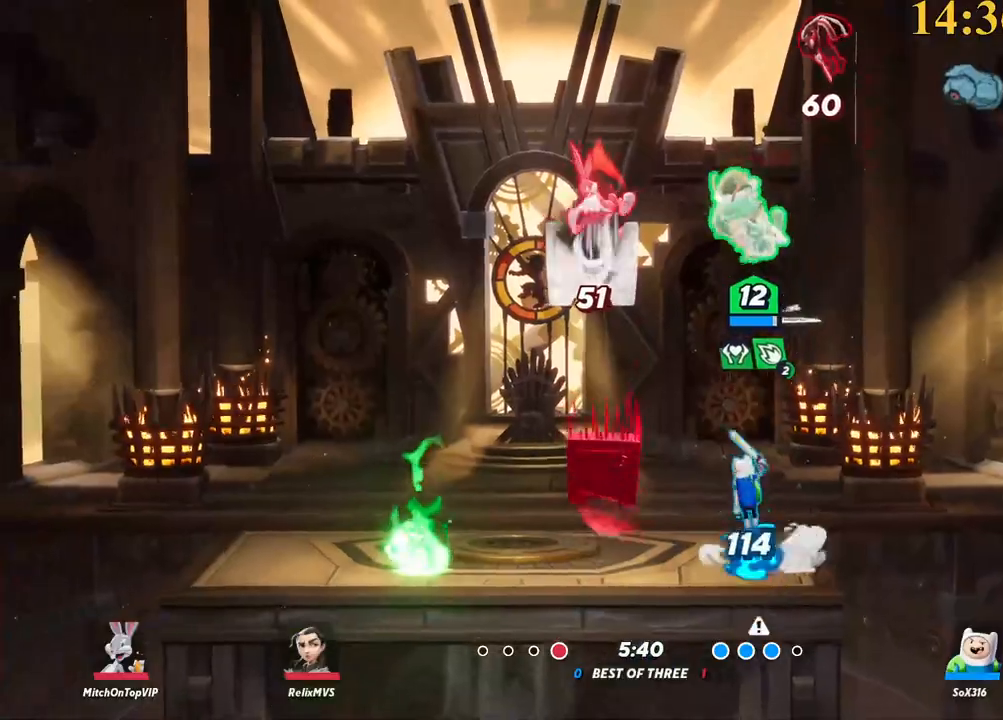
{"keys": ["a", "s"], "events": [[17, "a", "up"], [17, "space", "up"], [67, "d", "down"], [67, "w", "up"], [100, "space", "down"], [150, "space", "up"], [150, "x", "down"], [250, "x", "up"], [350, "s", "down"], [383, "a", "down"], [433, "d", "up"]]}
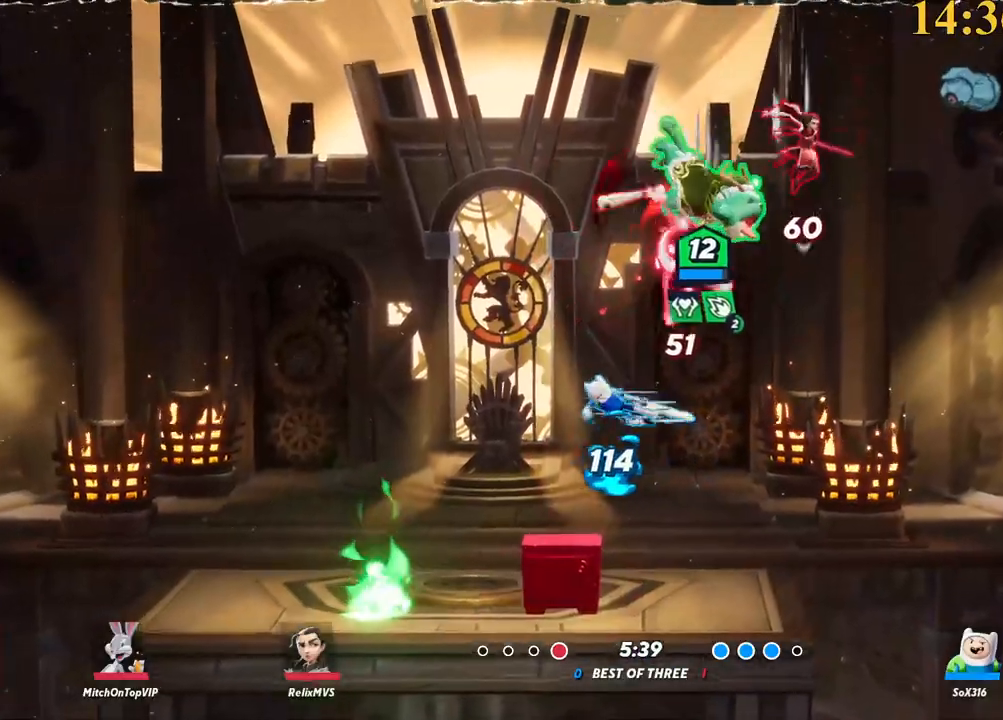
{"keys": ["a"], "events": [[167, "backslash", "down"], [300, "s", "up"], [383, "backslash", "up"]]}
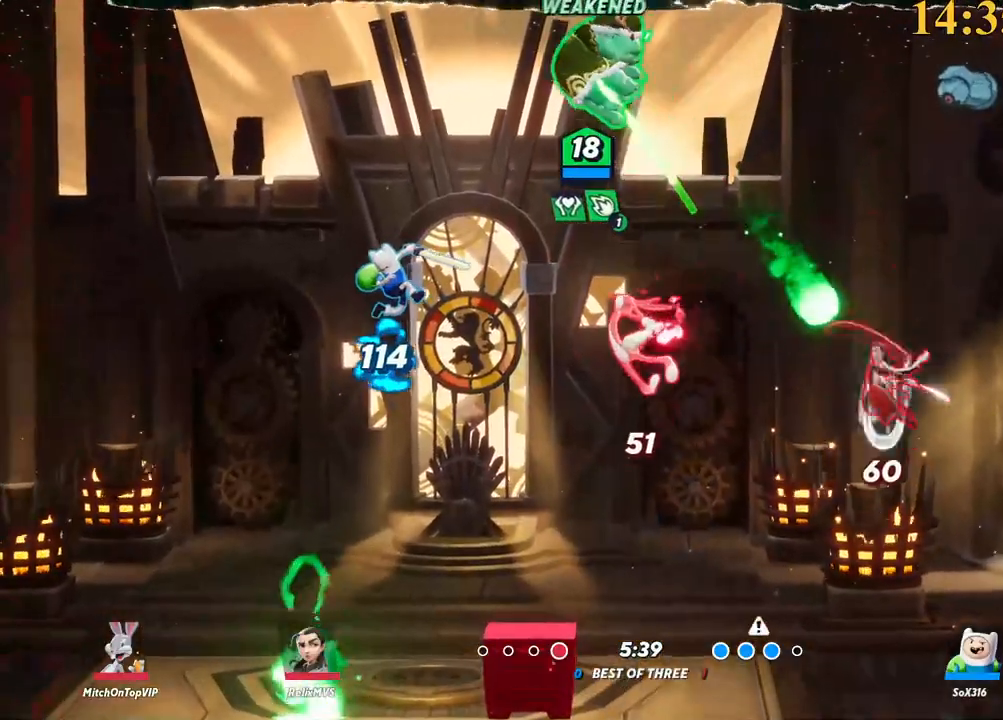
{"keys": ["d", "p", "s"], "events": [[83, "s", "down"], [217, "a", "up"], [217, "d", "down"], [483, "p", "down"]]}
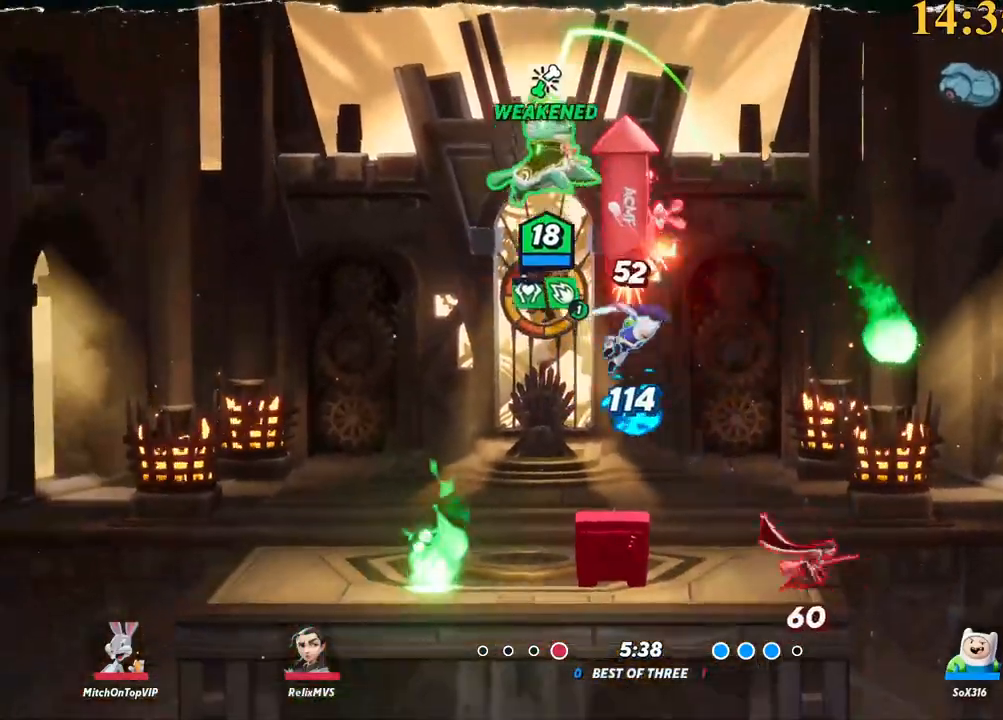
{"keys": ["a", "s"], "events": [[117, "p", "up"], [267, "a", "down"], [267, "d", "up"]]}
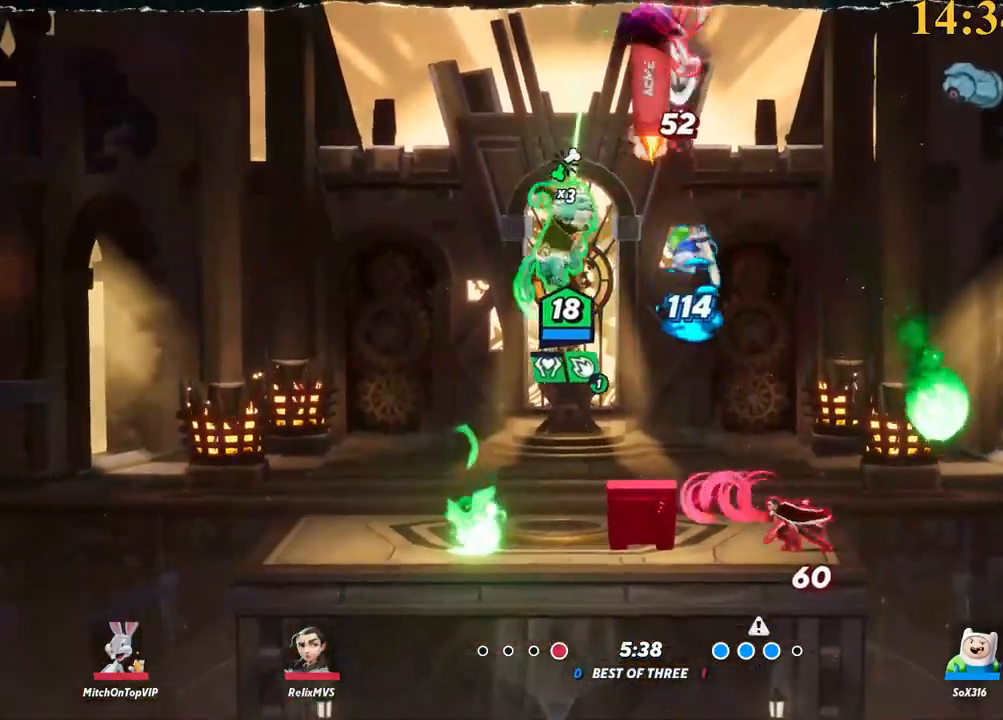
{"keys": ["a", "d"], "events": [[500, "d", "down"], [500, "s", "up"]]}
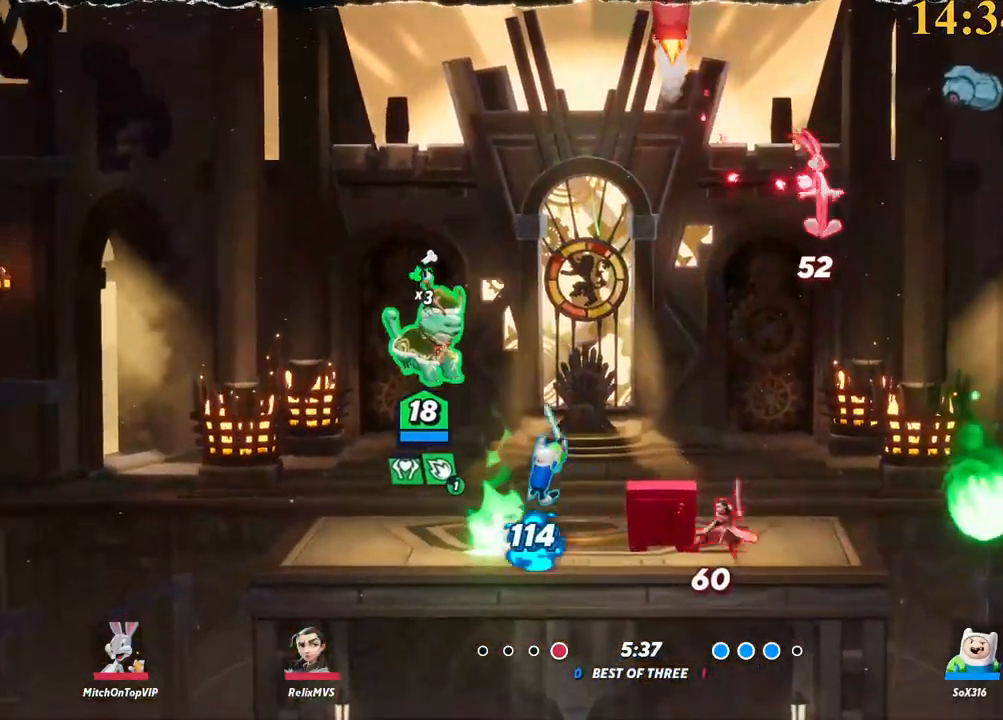
{"keys": ["a", "s"], "events": [[50, "a", "up"], [50, "semicolon", "down"], [133, "semicolon", "up"], [283, "s", "down"], [367, "a", "down"], [367, "d", "up"]]}
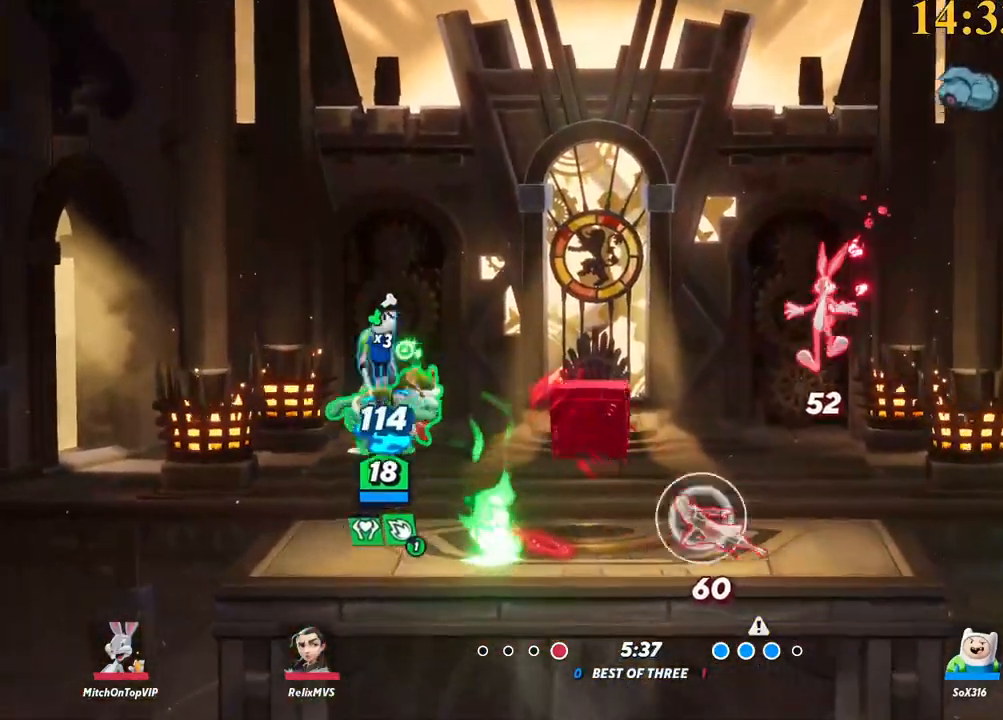
{"keys": ["d", "w"], "events": [[233, "backslash", "down"], [283, "s", "up"], [333, "a", "up"], [333, "d", "down"], [383, "backslash", "up"], [383, "semicolon", "down"], [483, "semicolon", "up"], [483, "w", "down"]]}
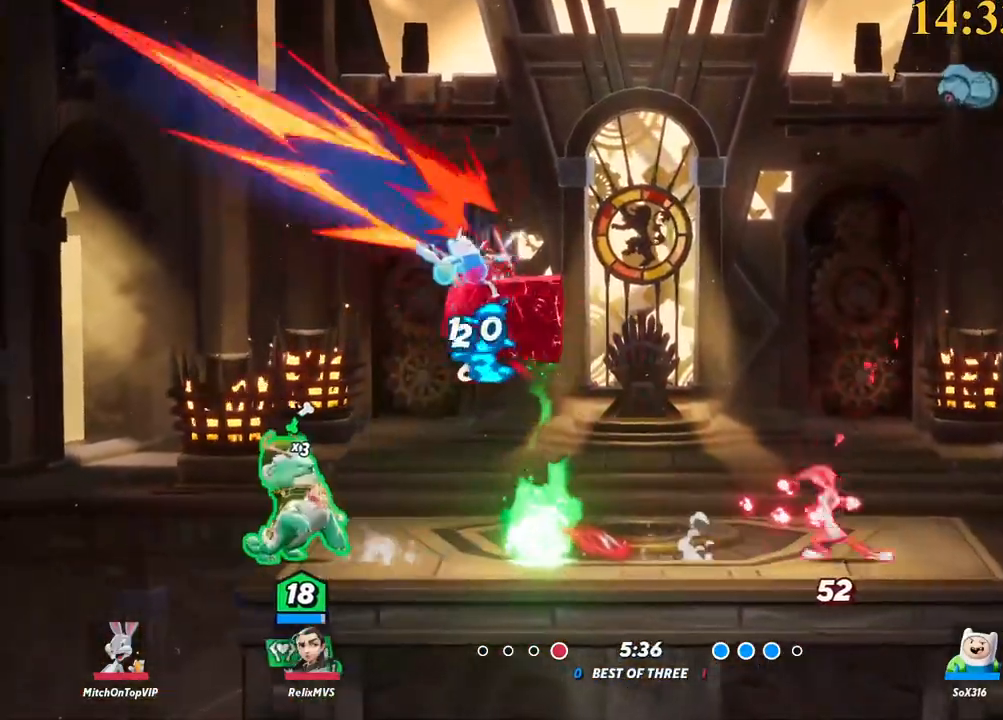
{"keys": ["backslash", "d"], "events": [[400, "w", "up"], [483, "backslash", "down"]]}
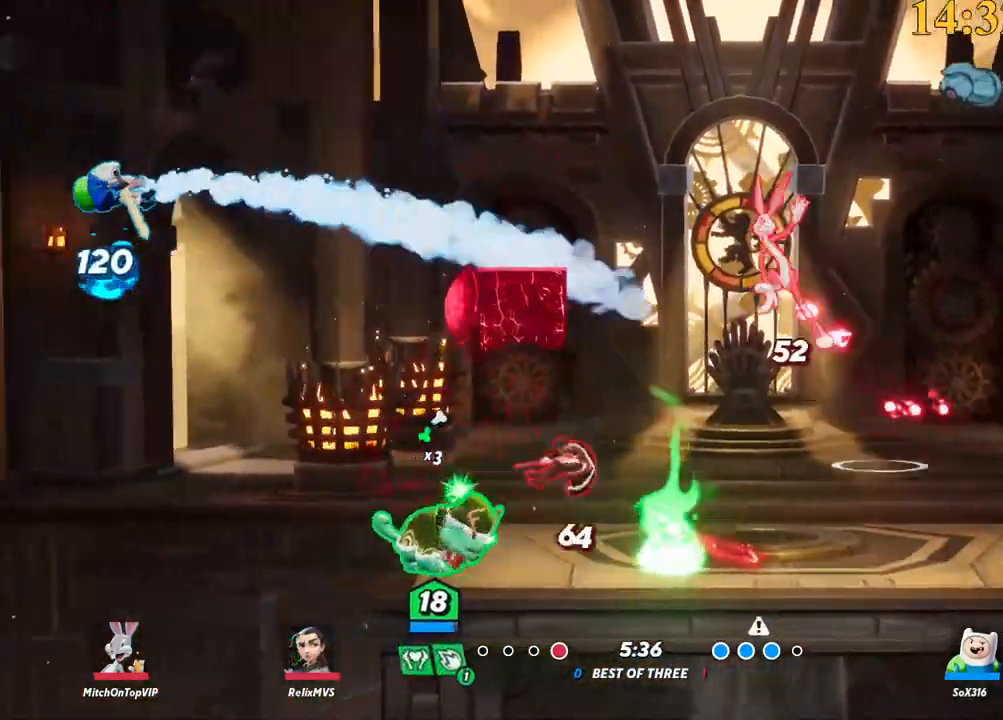
{"keys": ["d"], "events": [[167, "backslash", "up"], [167, "space", "down"], [267, "lbracket", "down"], [267, "space", "up"], [400, "lbracket", "up"]]}
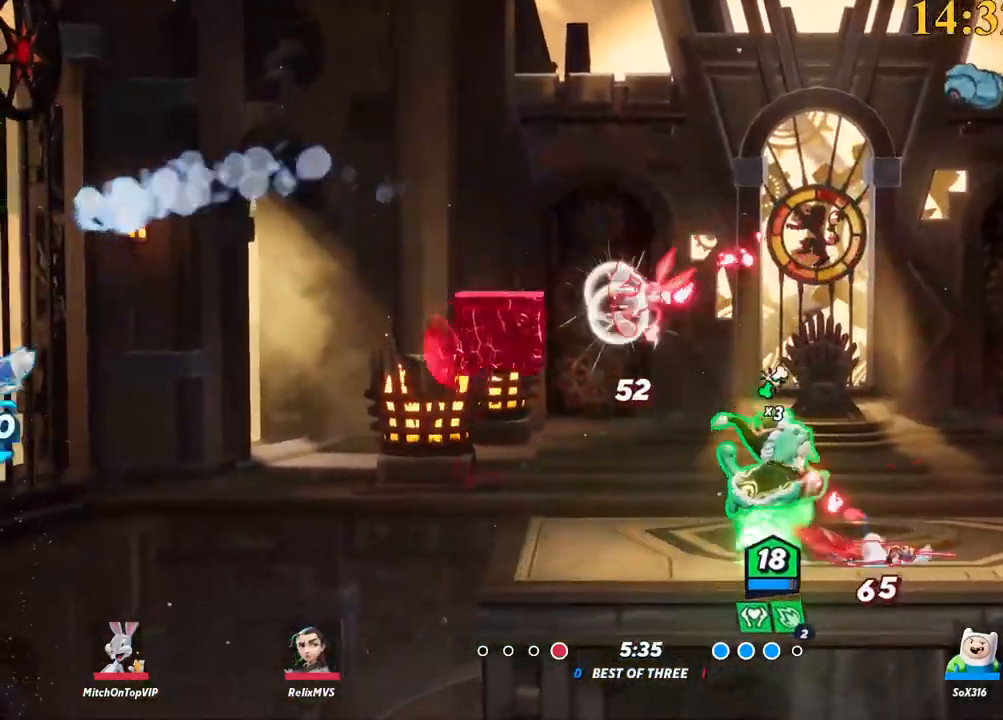
{"keys": ["backslash", "d"], "events": [[367, "backslash", "down"]]}
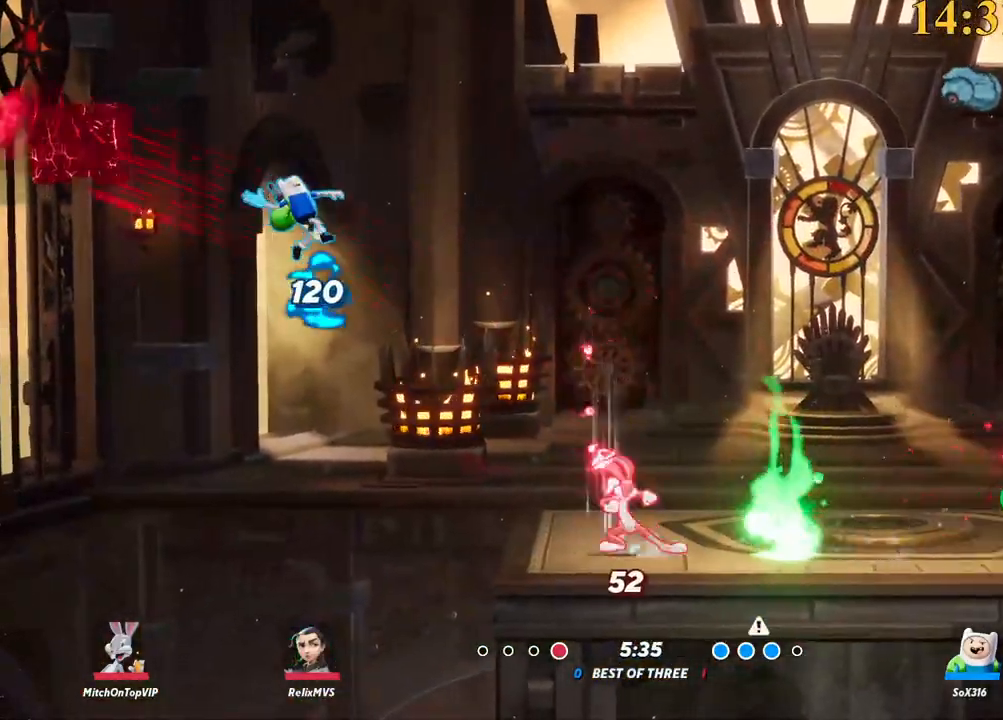
{"keys": ["a", "w"], "events": [[17, "backslash", "up"], [17, "backspace", "down"], [17, "w", "down"], [100, "backspace", "up"], [383, "d", "up"], [433, "a", "down"]]}
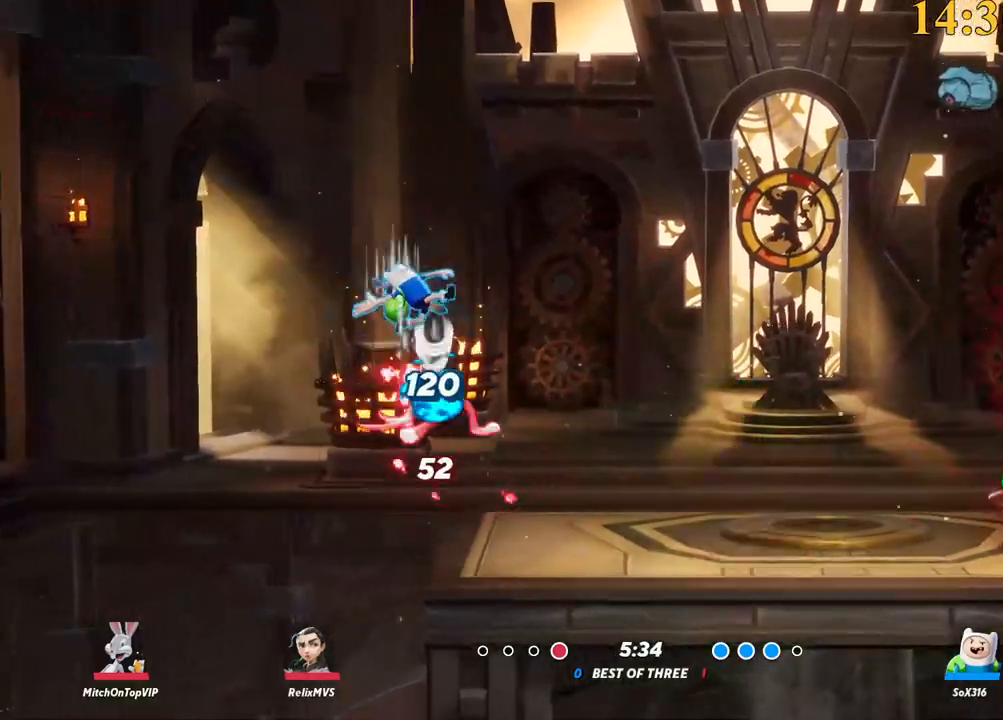
{"keys": ["a"], "events": [[17, "backslash", "down"], [17, "w", "up"], [117, "space", "down"], [167, "backslash", "up"], [167, "s", "down"], [200, "space", "up"], [383, "backslash", "down"], [483, "backslash", "up"], [483, "s", "up"]]}
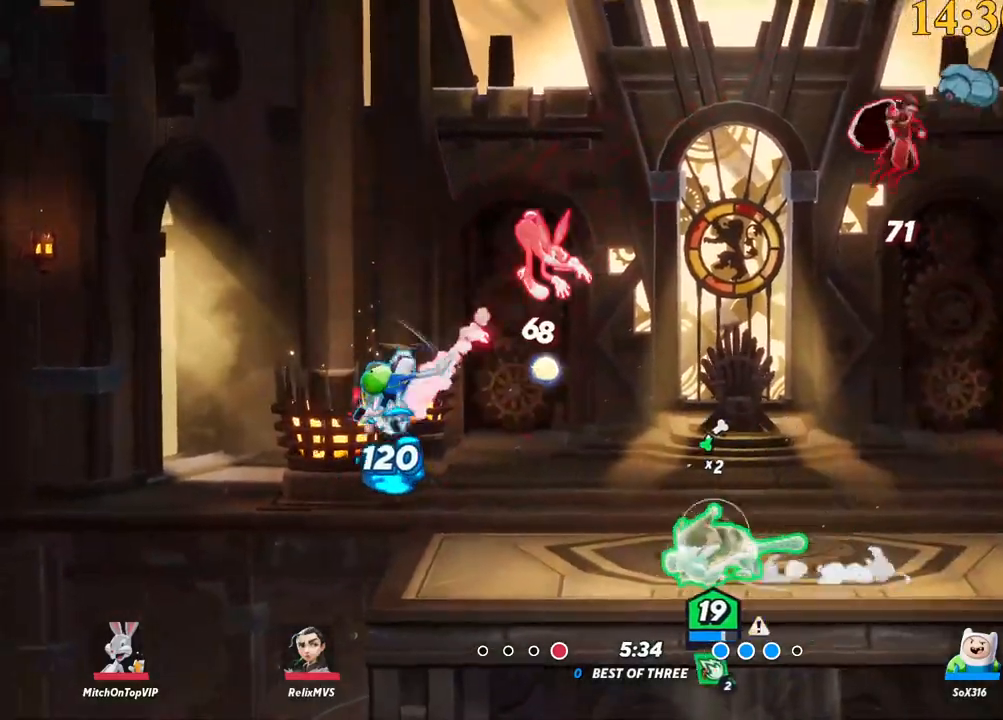
{"keys": ["d", "w"], "events": [[33, "space", "down"], [67, "w", "down"], [117, "backspace", "down"], [167, "space", "up"], [267, "a", "up"], [267, "backspace", "up"], [267, "d", "down"]]}
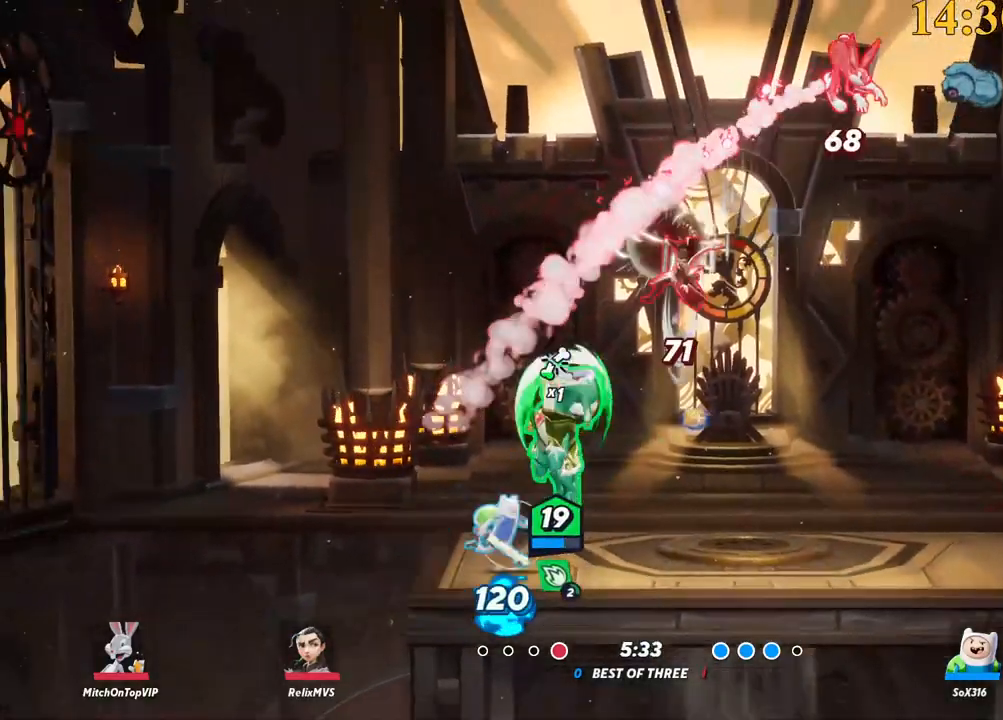
{"keys": ["d", "s"], "events": [[83, "a", "down"], [83, "d", "up"], [83, "w", "up"], [183, "backslash", "down"], [317, "backslash", "up"], [317, "s", "down"], [450, "a", "up"], [450, "d", "down"]]}
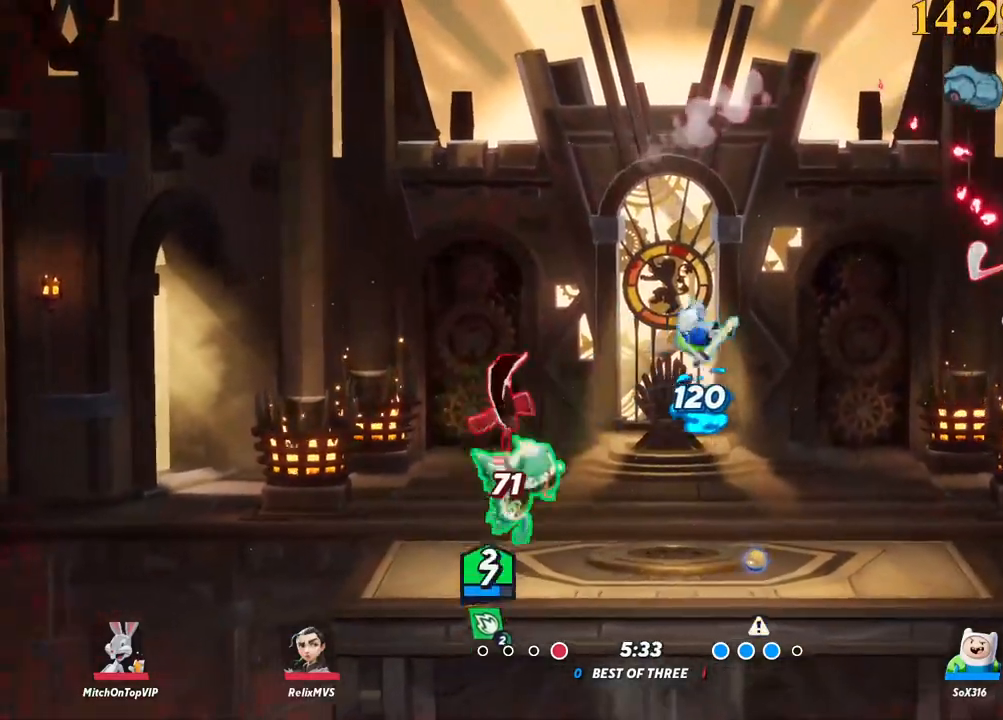
{"keys": ["a"], "events": [[100, "s", "up"], [183, "a", "down"], [233, "d", "up"], [333, "backslash", "down"], [417, "backslash", "up"]]}
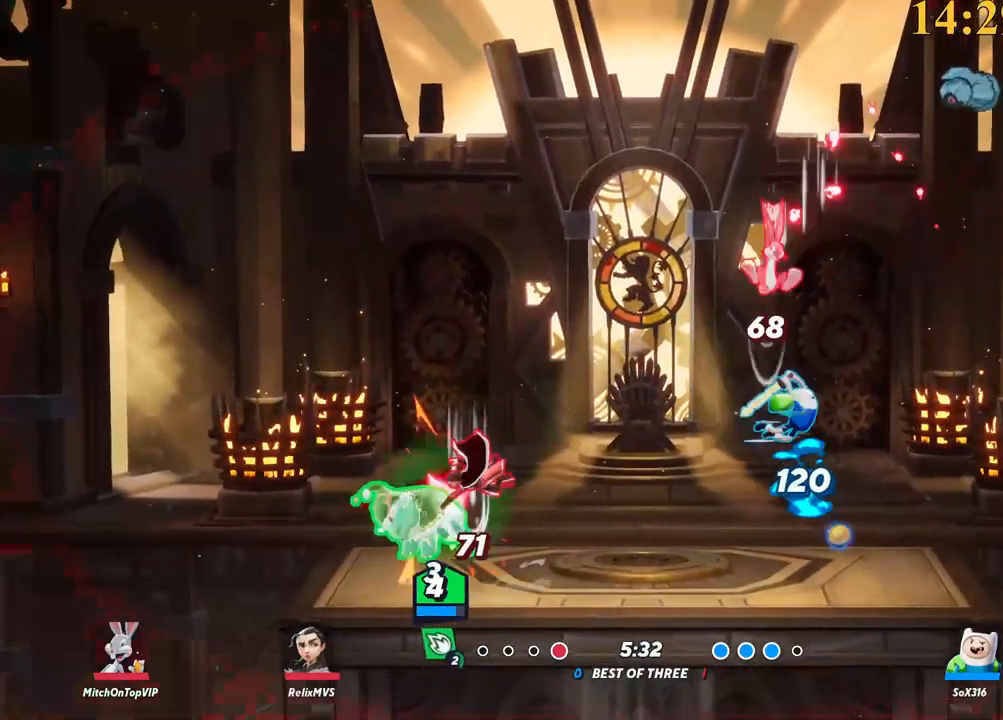
{"keys": ["a"], "events": [[17, "space", "down"], [100, "space", "up"]]}
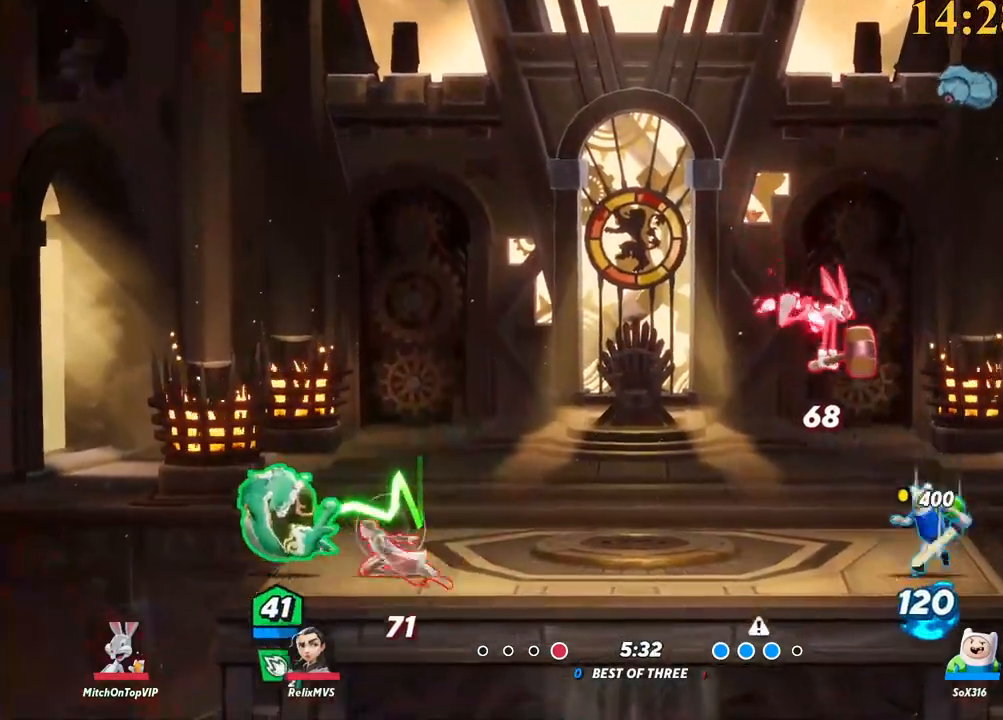
{"keys": ["a"], "events": [[200, "backslash", "down"], [283, "backslash", "up"]]}
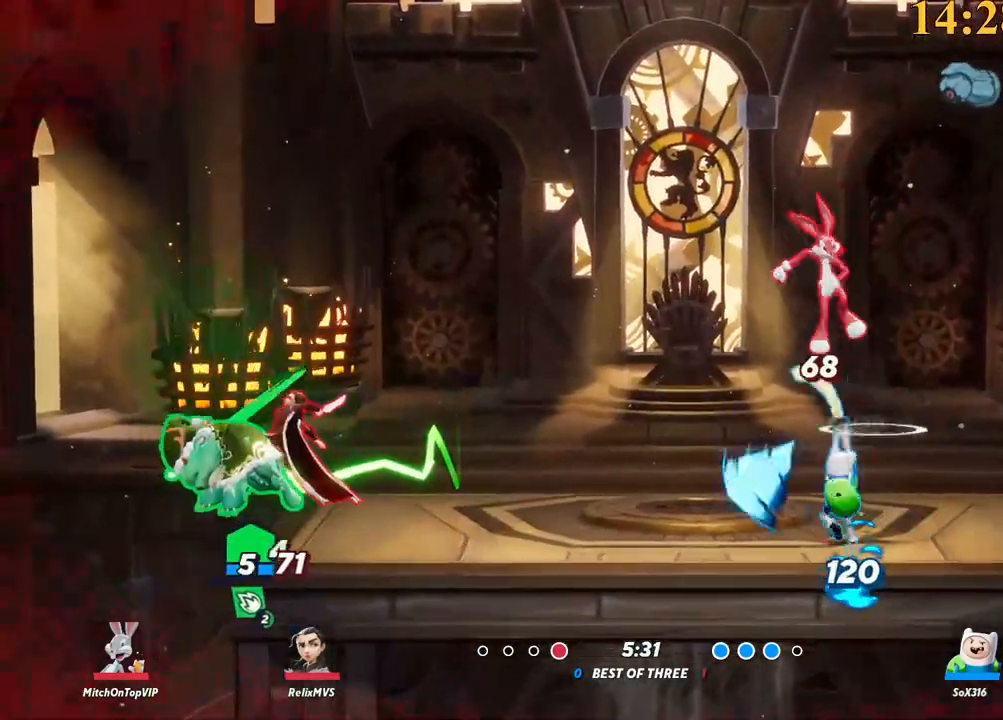
{"keys": ["a"], "events": []}
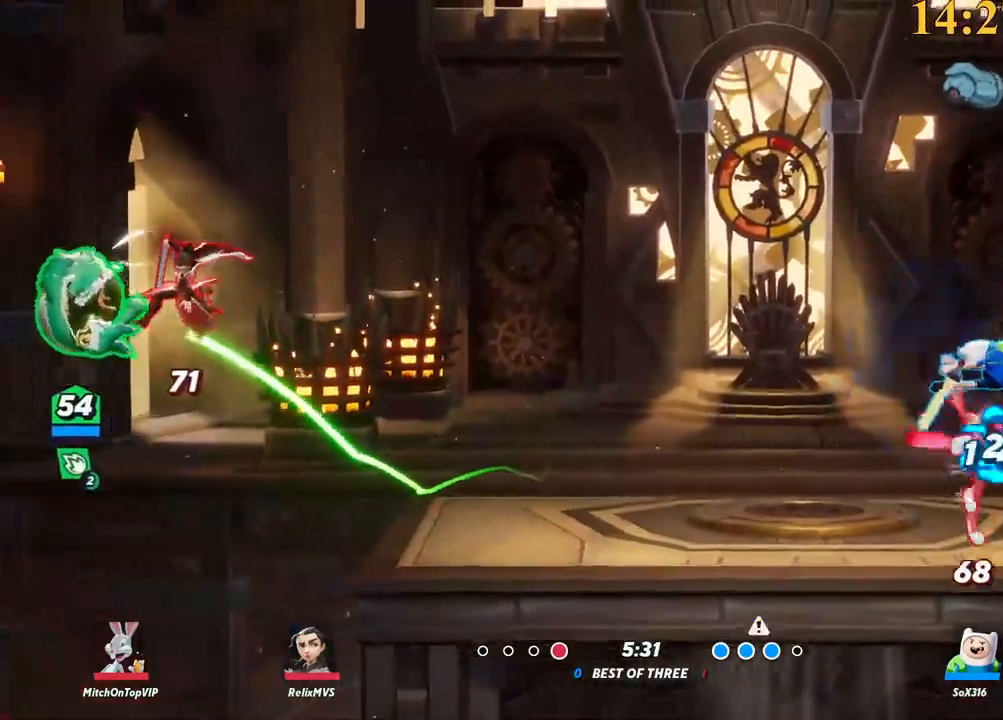
{"keys": ["d", "space", "x"], "events": [[33, "s", "down"], [167, "backslash", "down"], [217, "a", "up"], [217, "d", "down"], [217, "s", "up"], [267, "backslash", "up"], [317, "space", "down"], [450, "space", "up"], [500, "space", "down"], [500, "x", "down"]]}
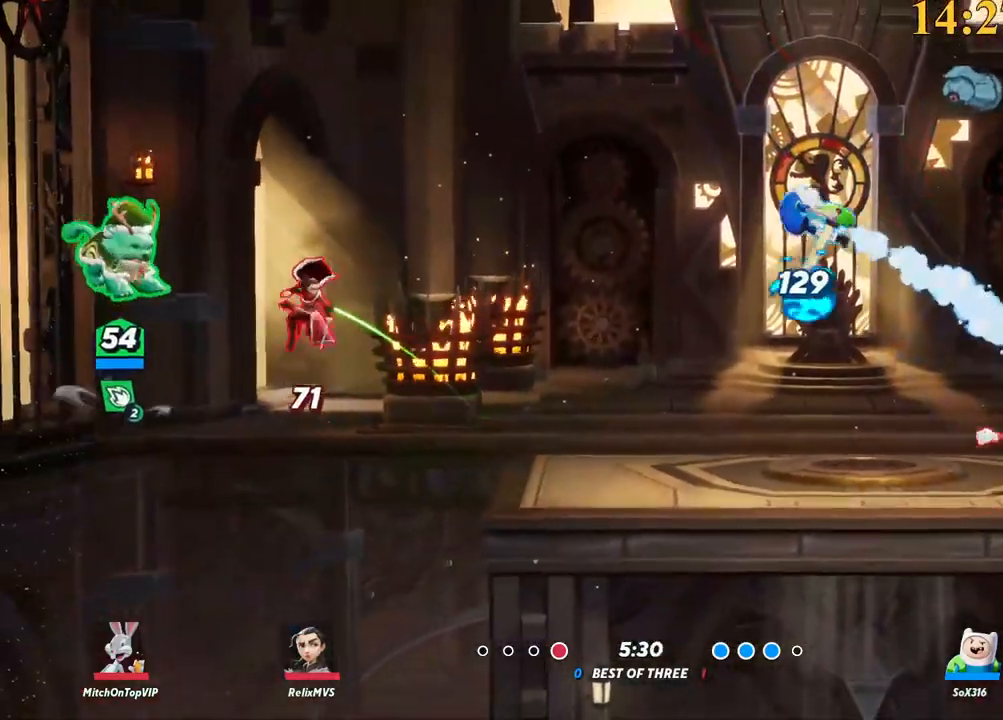
{"keys": ["a"], "events": [[50, "space", "up"], [133, "x", "up"], [417, "a", "down"], [417, "d", "up"]]}
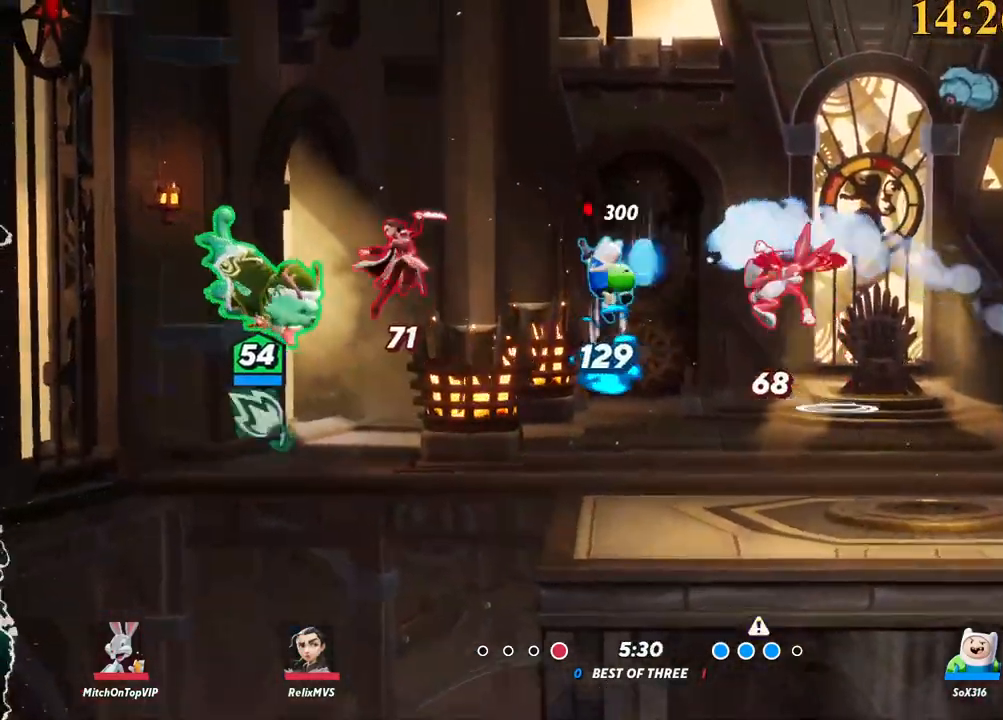
{"keys": ["d"], "events": [[67, "backslash", "down"], [200, "a", "up"], [200, "backslash", "up"], [200, "d", "down"], [283, "semicolon", "down"], [483, "semicolon", "up"]]}
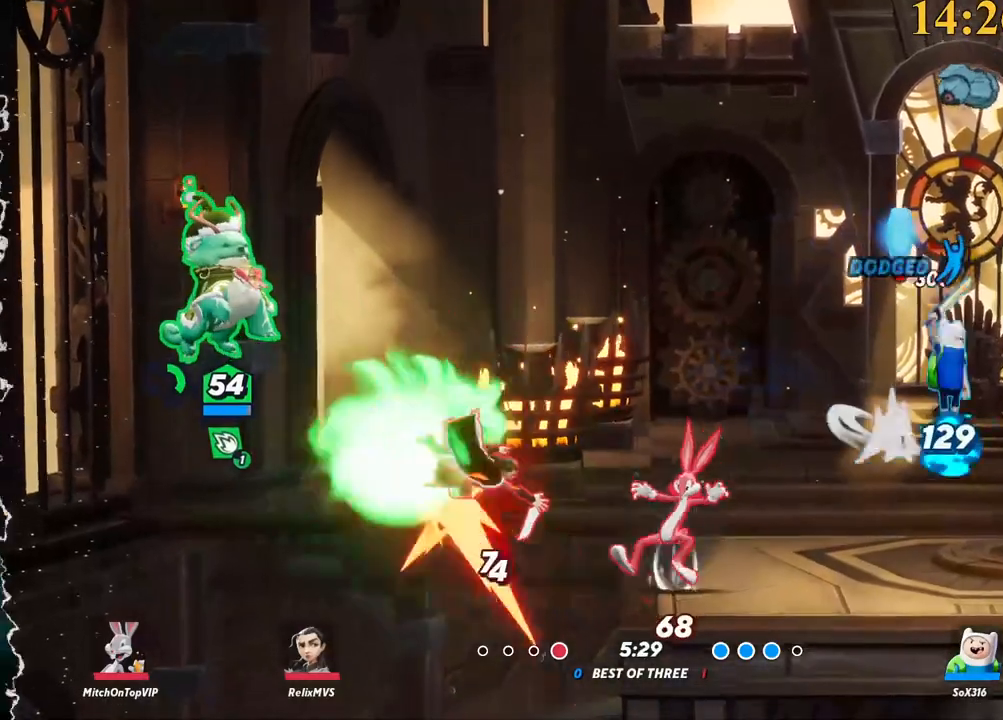
{"keys": ["backslash", "d"], "events": [[17, "s", "down"], [217, "s", "up"], [483, "backslash", "down"]]}
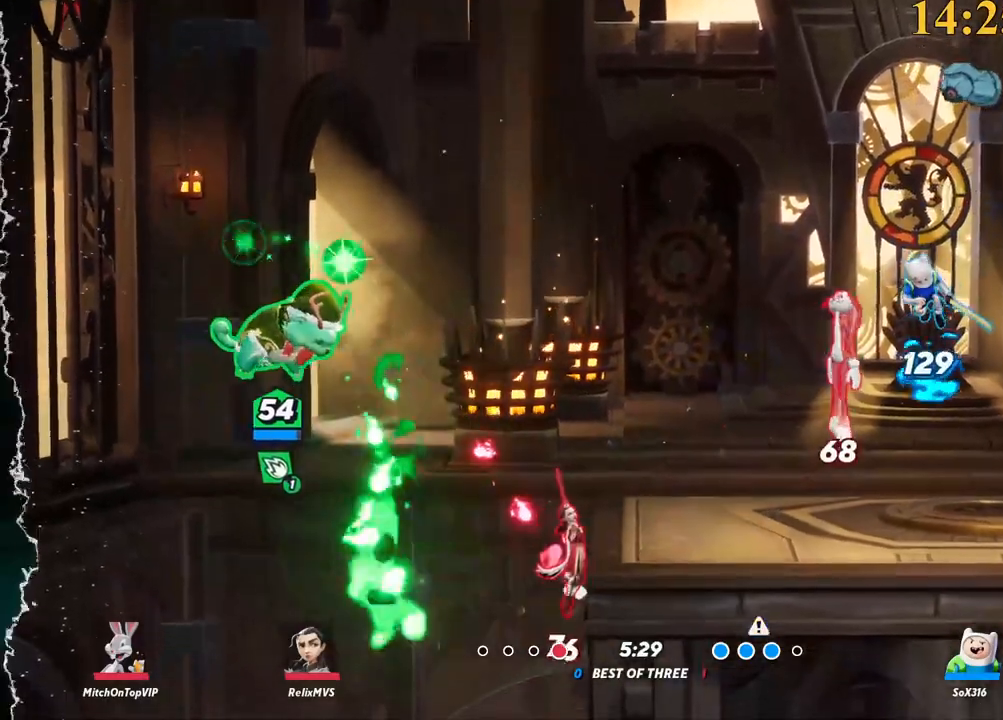
{"keys": ["a", "p", "s"], "events": [[117, "space", "down"], [167, "backslash", "up"], [167, "space", "up"], [217, "p", "down"], [217, "s", "down"], [400, "a", "down"], [450, "d", "up"]]}
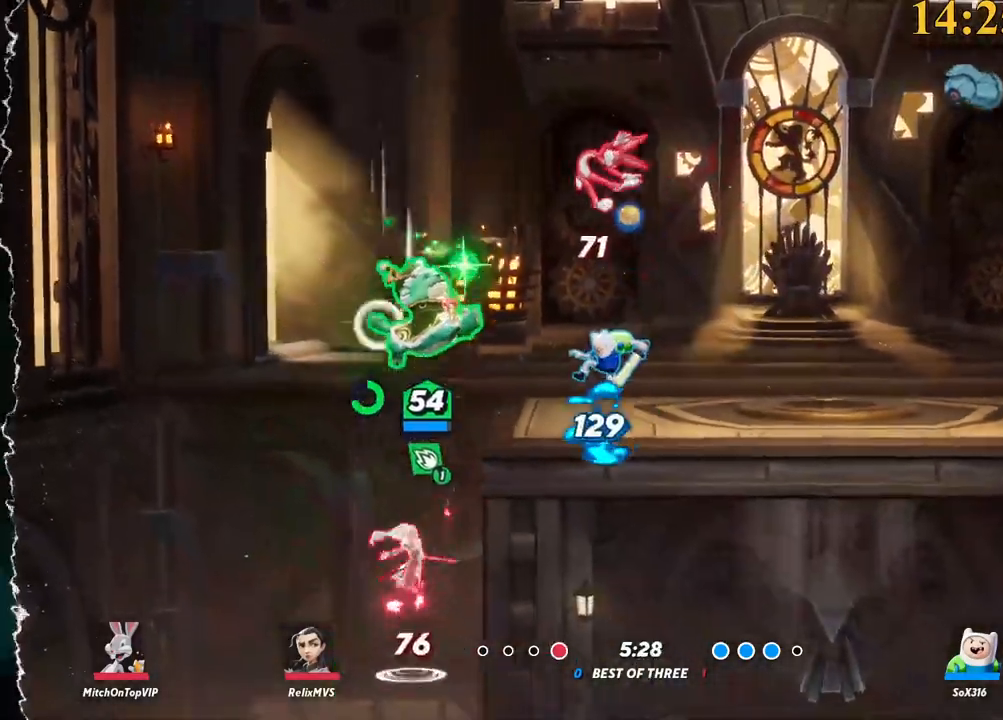
{"keys": ["d"], "events": [[217, "a", "up"], [217, "d", "down"], [267, "p", "up"], [400, "s", "up"]]}
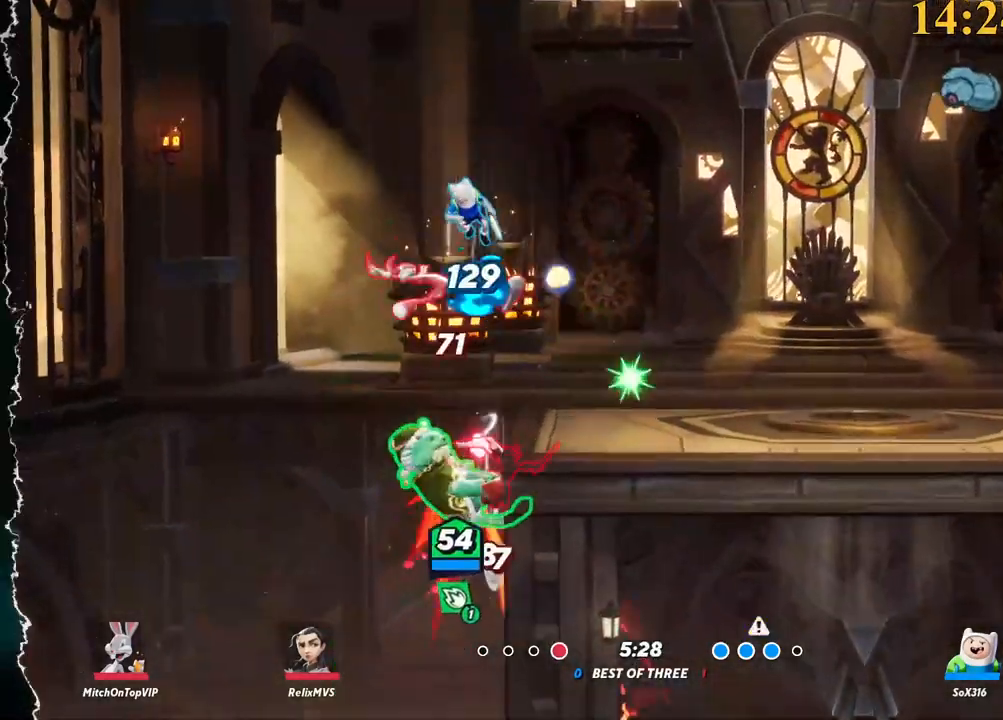
{"keys": ["backslash", "d", "w"], "events": [[133, "w", "down"], [500, "backslash", "down"]]}